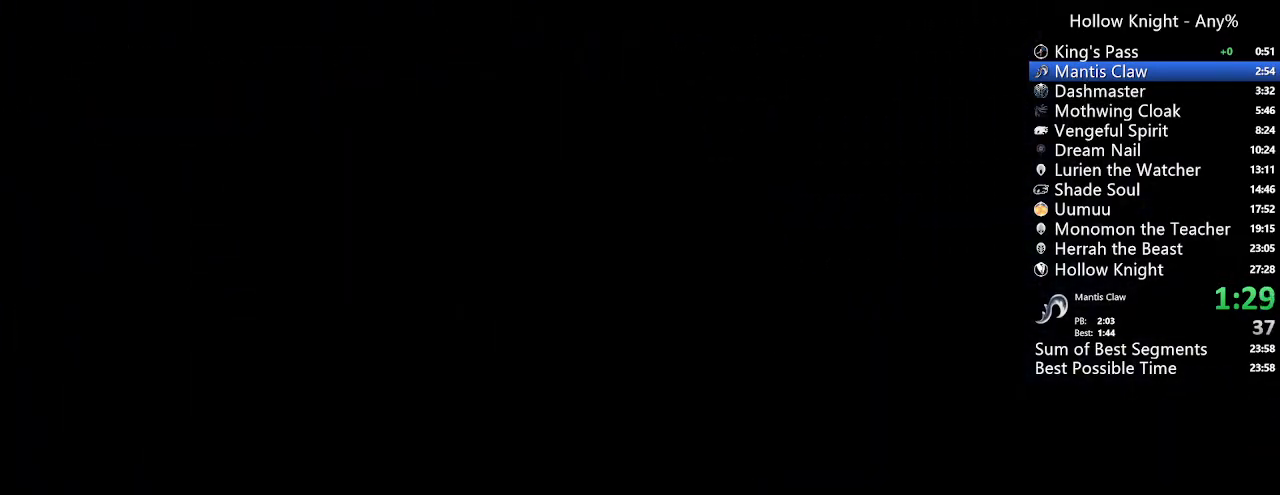
Gameplay with a controller (Xbox layout); each line is a JSON object with the inputs held at the frame after it. "events" lists button and stick changes between this image and that frame as [ms after this image, input, new state], when the widget could be followed in between. Not read: L3 R3 SELECT.
{"buttons": [], "left_stick": "center", "right_stick": "center", "events": [[233, "DPAD_LEFT", "up"]]}
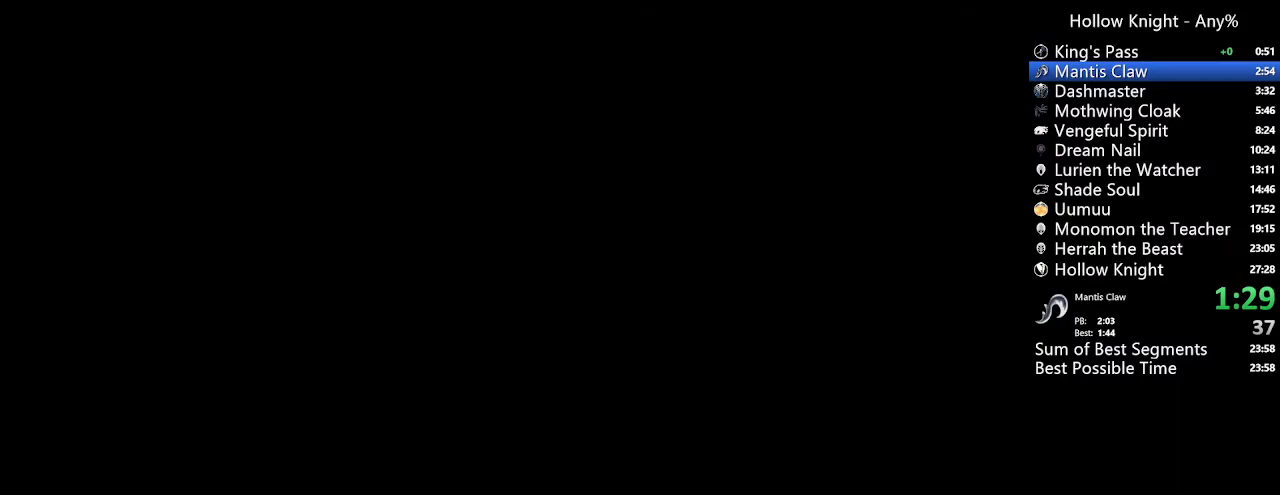
{"buttons": [], "left_stick": "center", "right_stick": "center", "events": []}
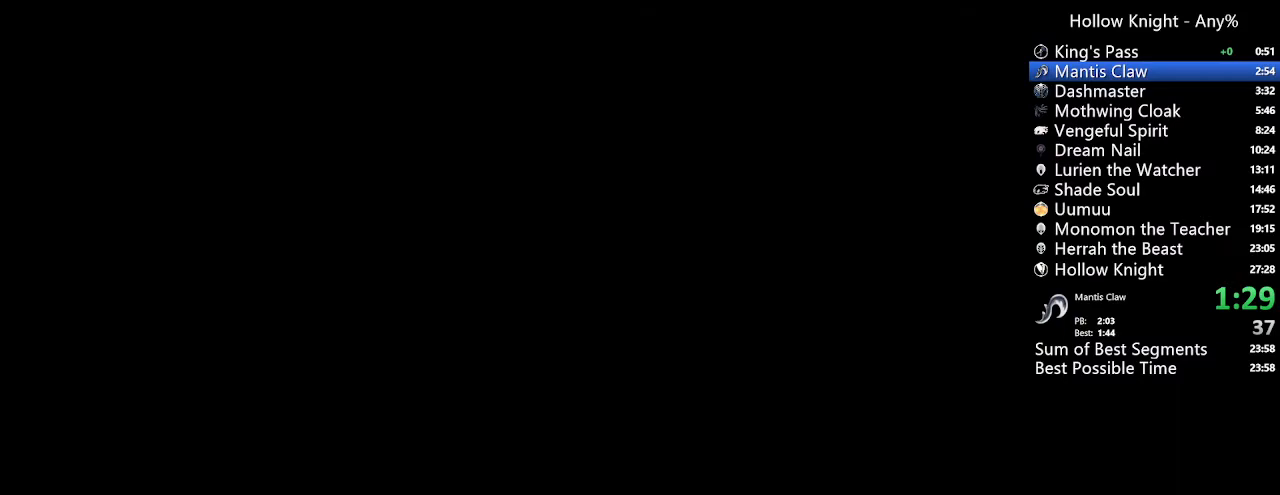
{"buttons": [], "left_stick": "center", "right_stick": "center", "events": []}
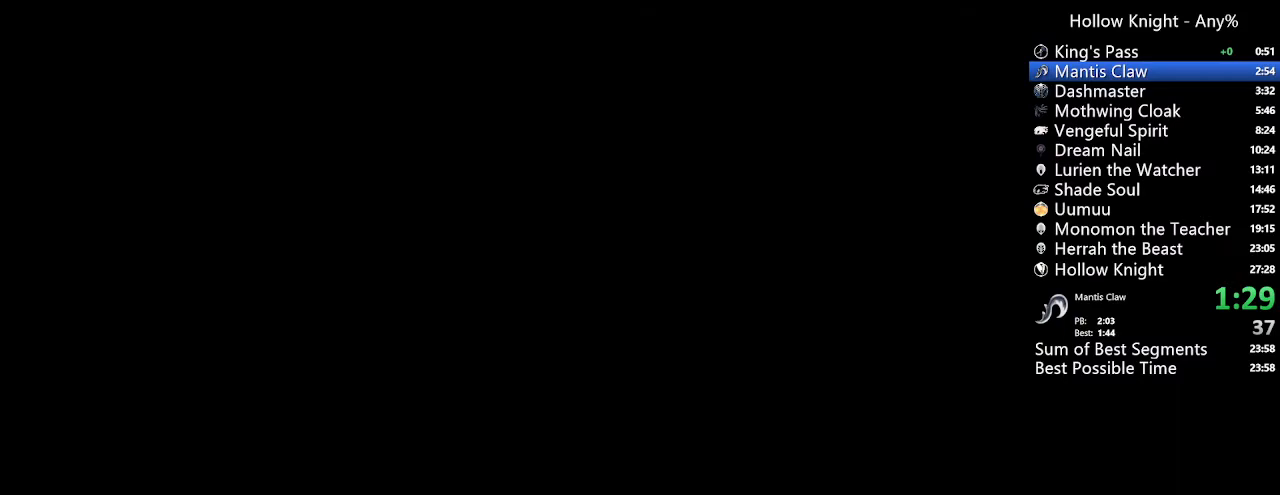
{"buttons": [], "left_stick": "center", "right_stick": "center", "events": []}
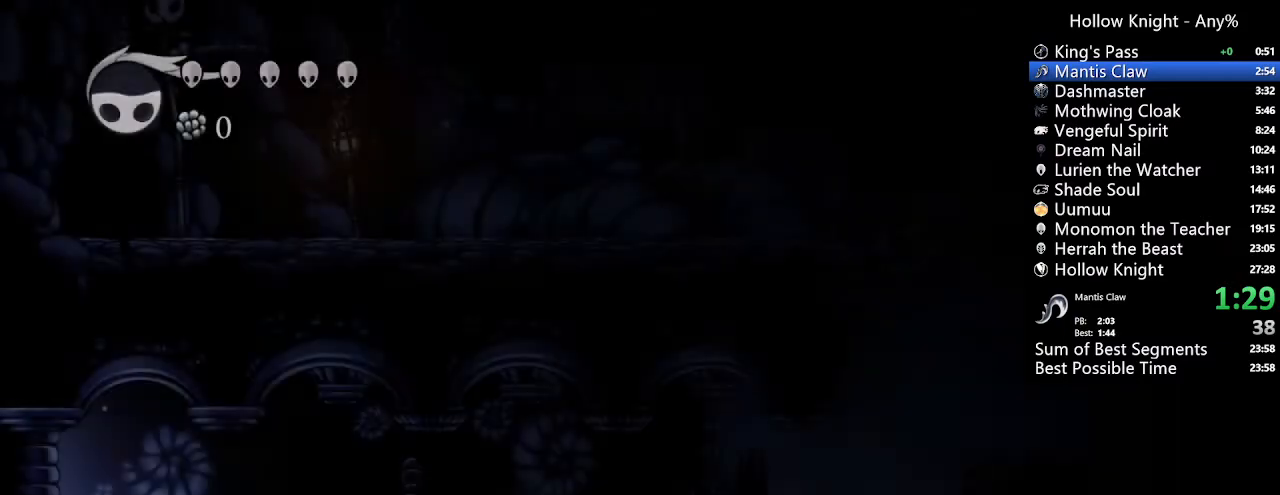
{"buttons": ["DPAD_RIGHT"], "left_stick": "center", "right_stick": "center", "events": [[233, "DPAD_RIGHT", "down"]]}
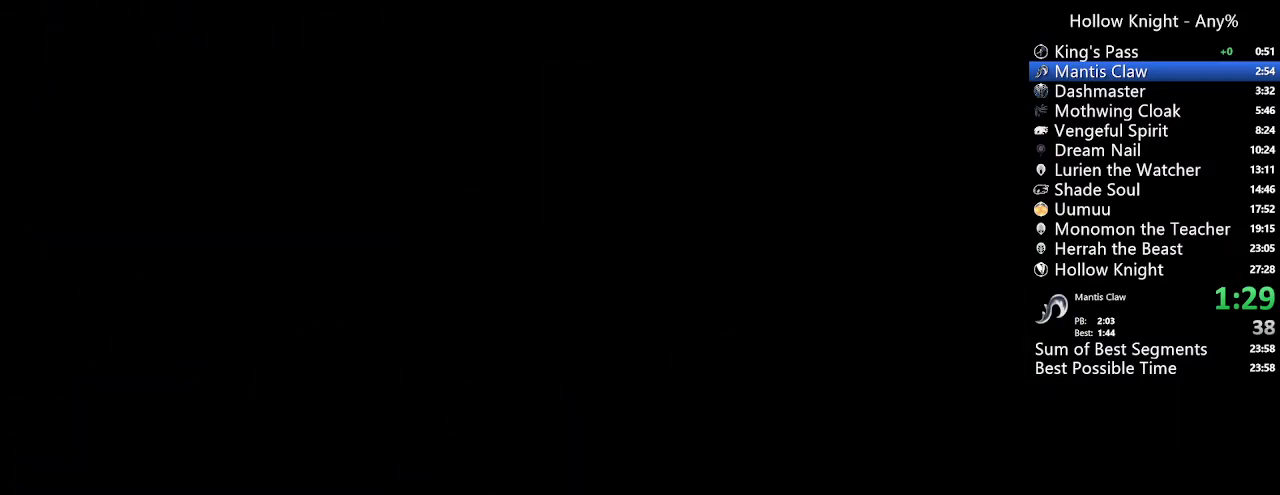
{"buttons": ["DPAD_RIGHT"], "left_stick": "center", "right_stick": "center", "events": [[100, "L1", "down"], [167, "L1", "up"], [267, "L1", "down"], [333, "L1", "up"], [400, "L1", "down"], [467, "L1", "up"]]}
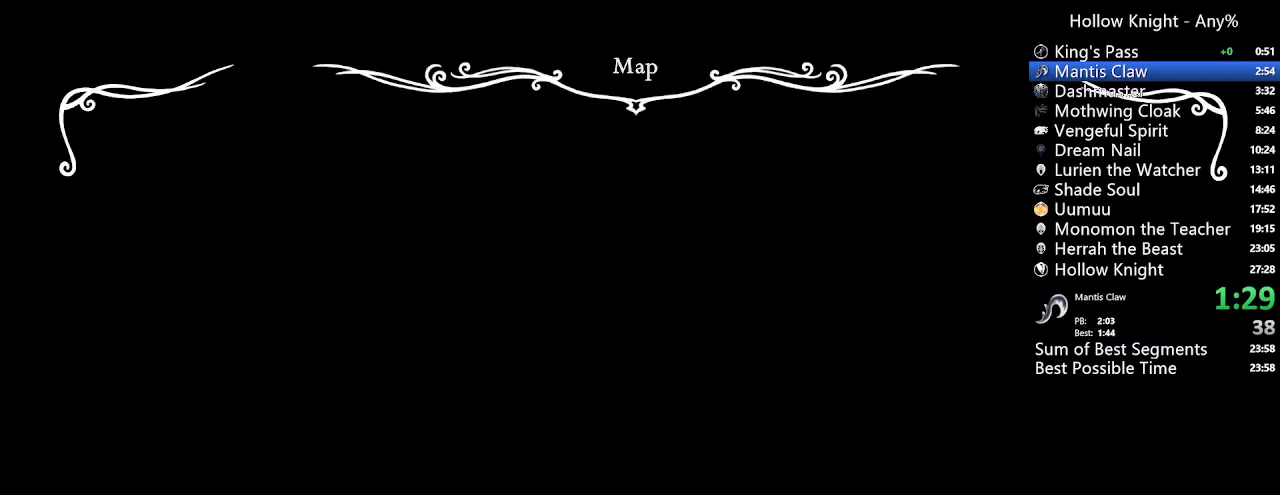
{"buttons": ["DPAD_RIGHT"], "left_stick": "center", "right_stick": "center", "events": []}
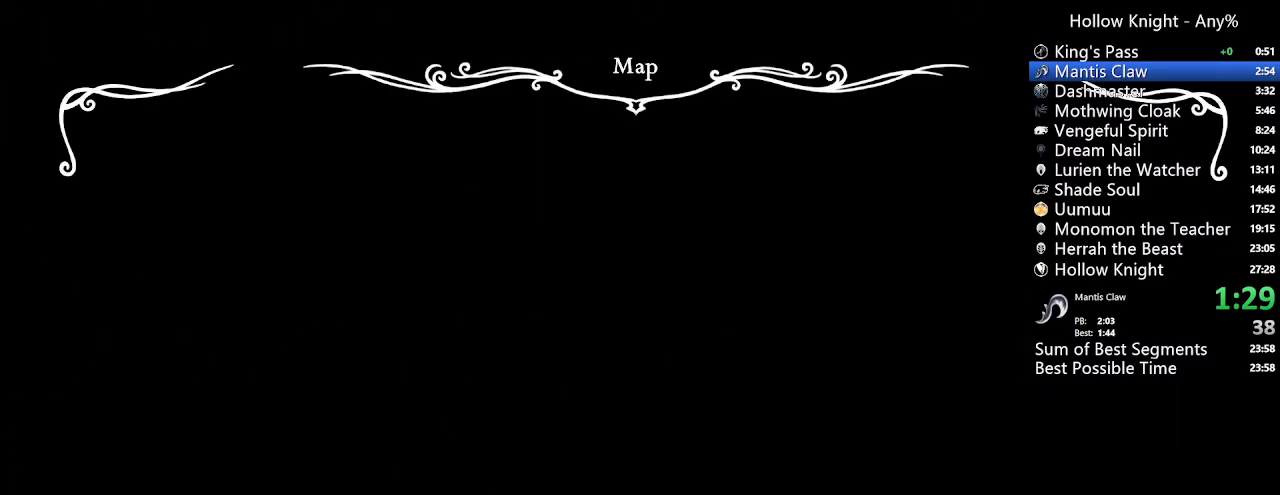
{"buttons": ["DPAD_RIGHT"], "left_stick": "center", "right_stick": "center", "events": []}
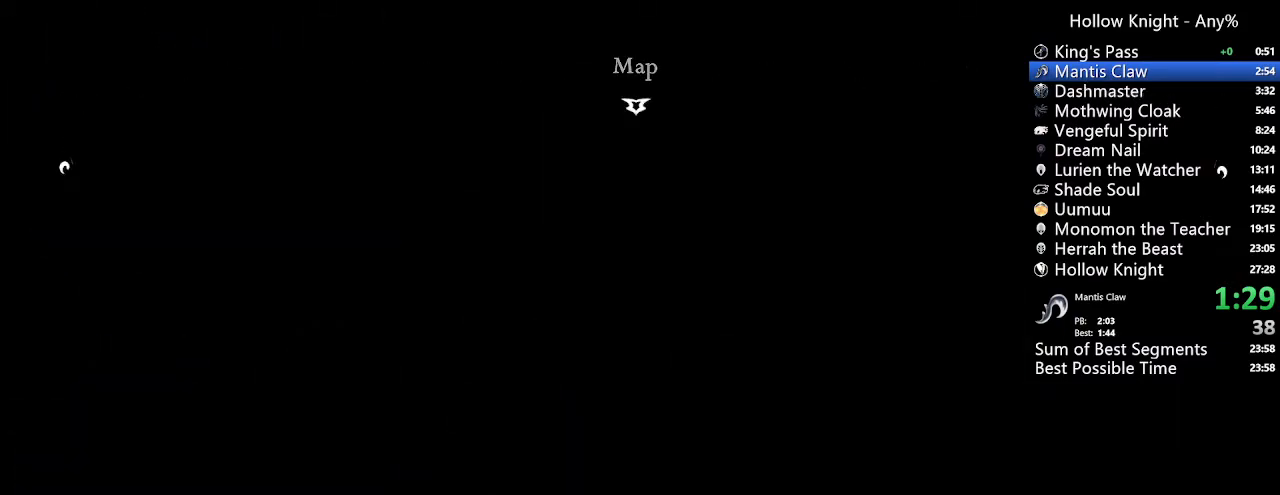
{"buttons": ["DPAD_LEFT"], "left_stick": "center", "right_stick": "center", "events": [[467, "DPAD_RIGHT", "up"], [500, "DPAD_LEFT", "down"]]}
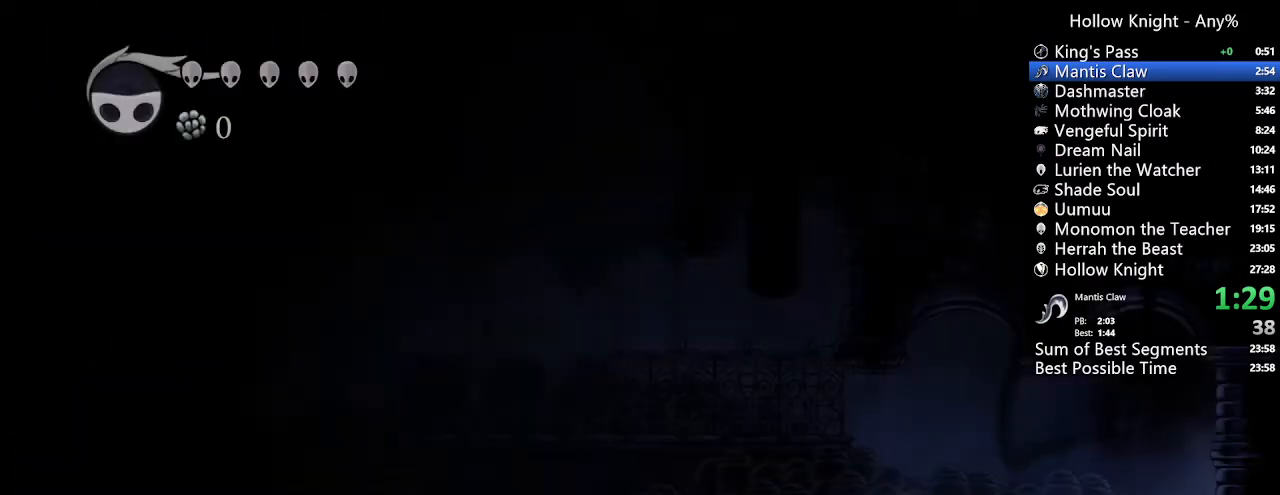
{"buttons": ["DPAD_LEFT"], "left_stick": "center", "right_stick": "center", "events": []}
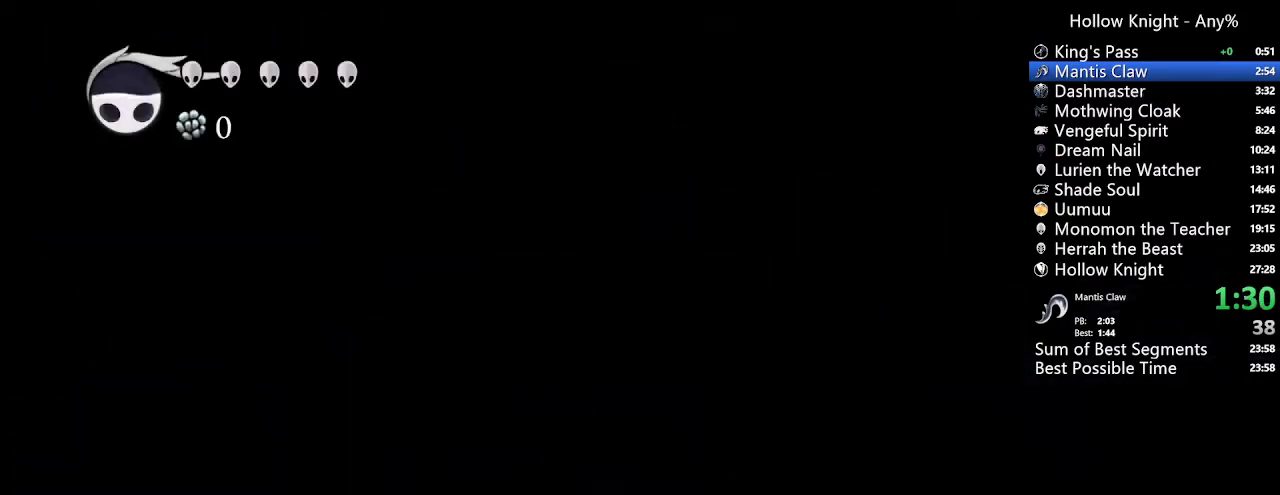
{"buttons": ["DPAD_LEFT"], "left_stick": "center", "right_stick": "center", "events": []}
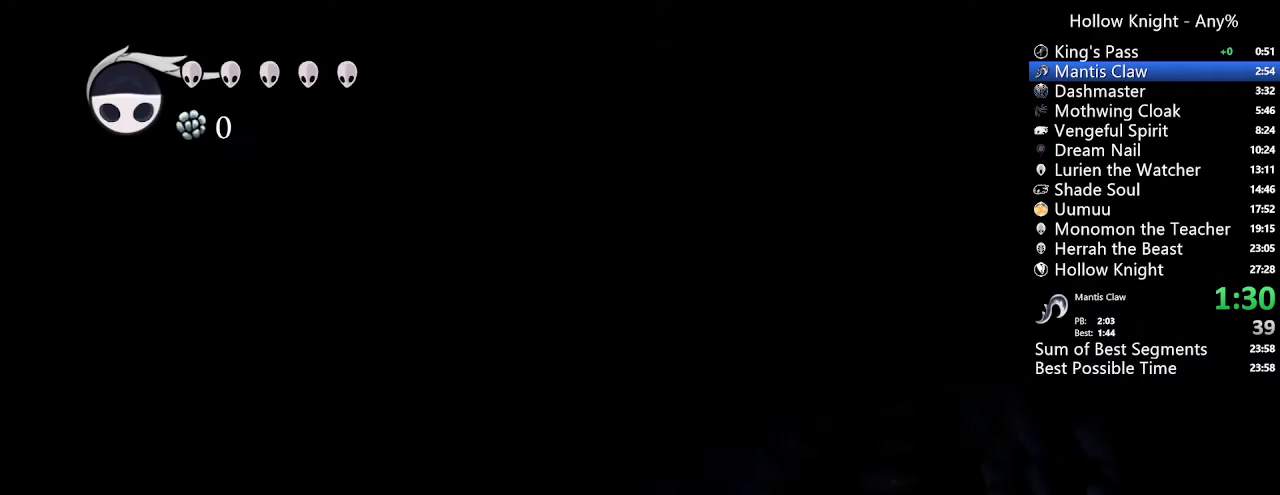
{"buttons": ["DPAD_LEFT"], "left_stick": "center", "right_stick": "center", "events": [[433, "L1", "down"], [500, "L1", "up"]]}
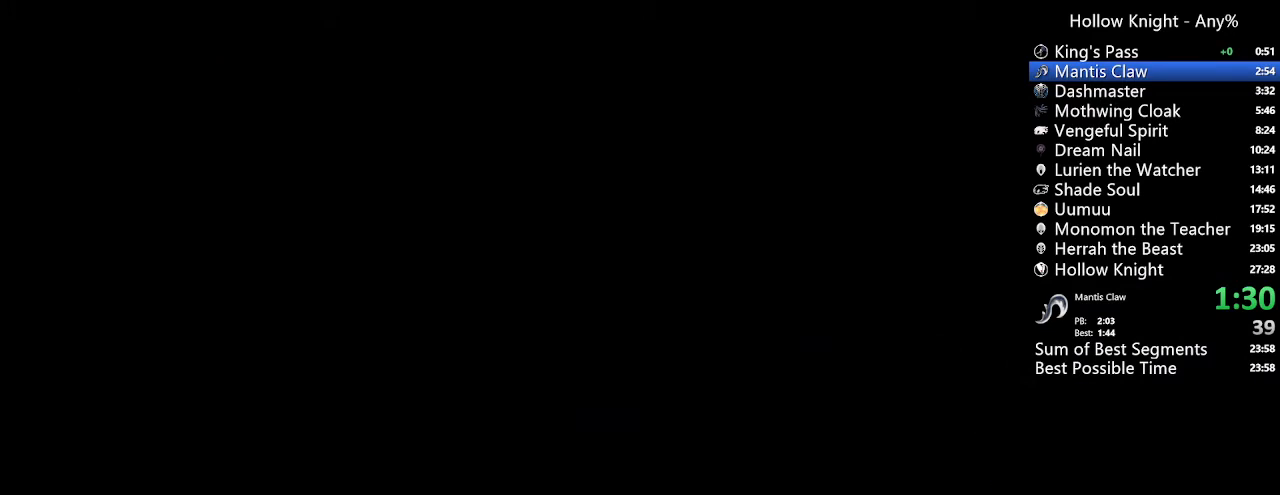
{"buttons": ["DPAD_LEFT"], "left_stick": "center", "right_stick": "center", "events": [[100, "L1", "down"], [300, "L1", "up"]]}
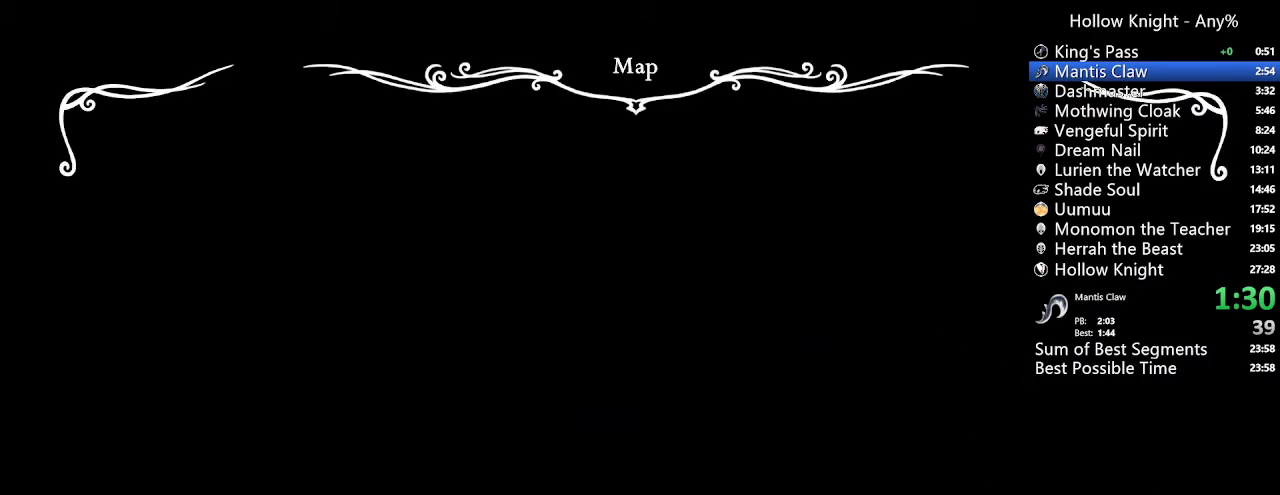
{"buttons": ["DPAD_LEFT"], "left_stick": "center", "right_stick": "center", "events": []}
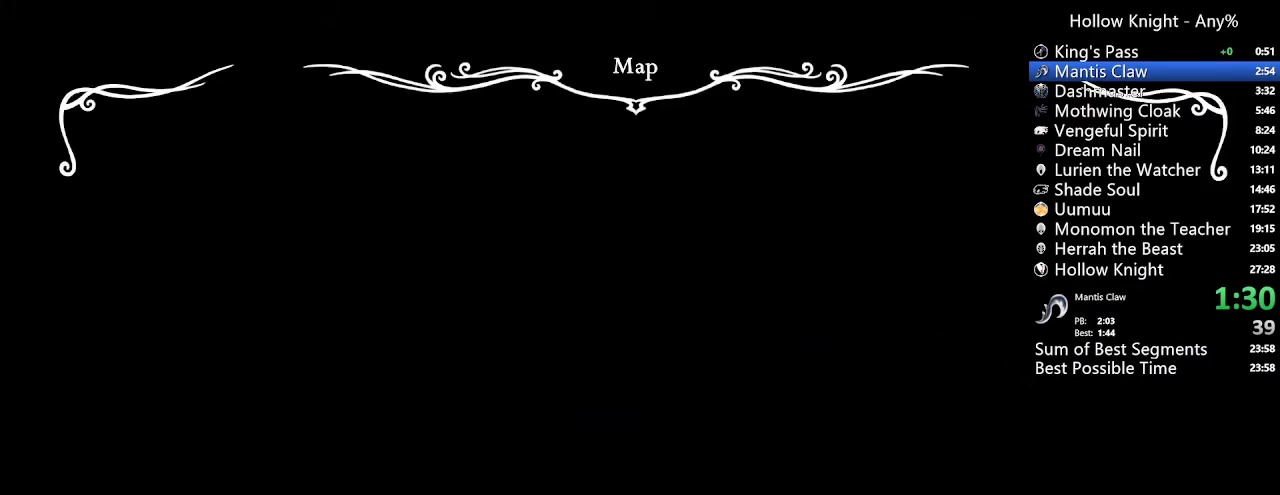
{"buttons": ["DPAD_LEFT"], "left_stick": "center", "right_stick": "center", "events": []}
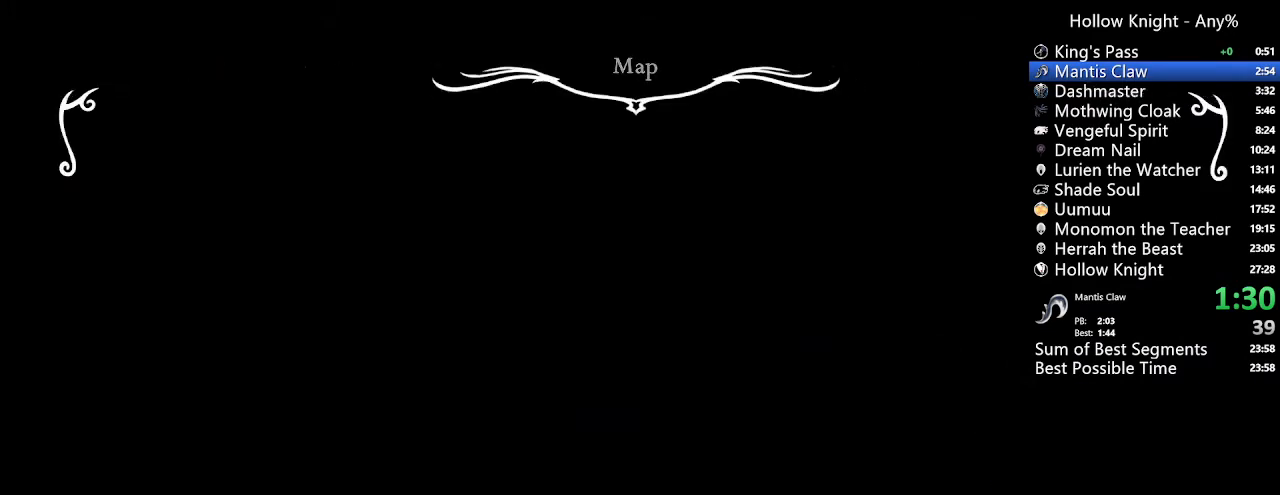
{"buttons": ["DPAD_LEFT"], "left_stick": "center", "right_stick": "center", "events": []}
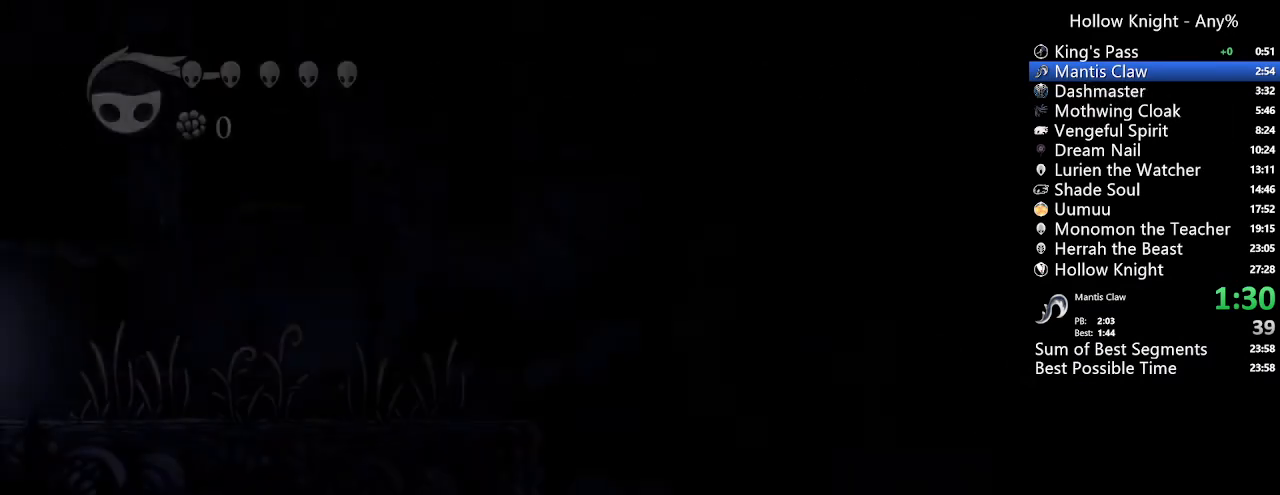
{"buttons": ["DPAD_RIGHT"], "left_stick": "center", "right_stick": "center", "events": [[33, "DPAD_LEFT", "up"], [67, "DPAD_RIGHT", "down"]]}
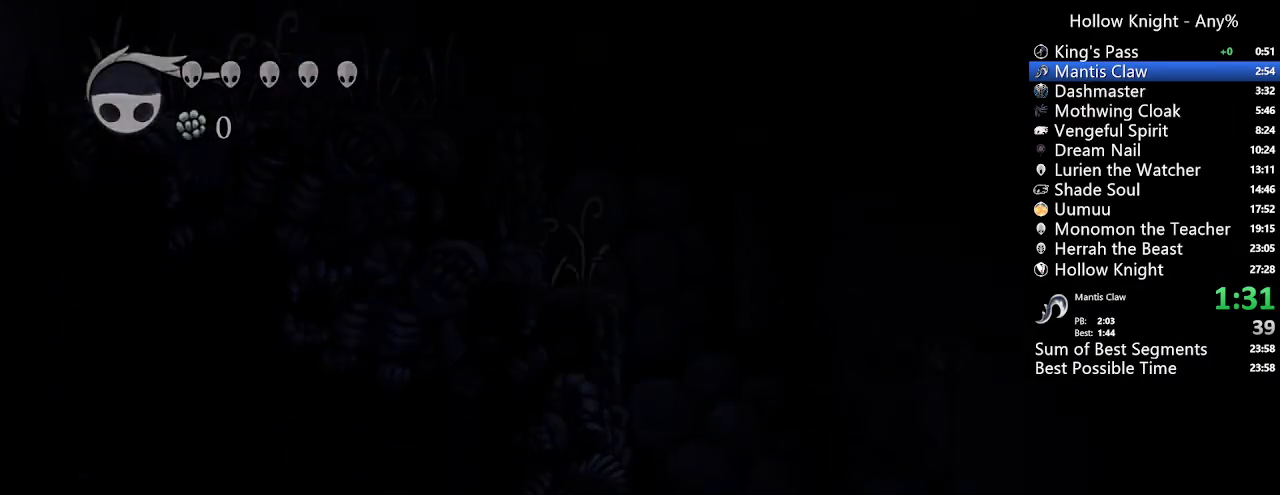
{"buttons": ["L1", "DPAD_RIGHT"], "left_stick": "center", "right_stick": "center", "events": [[500, "L1", "down"]]}
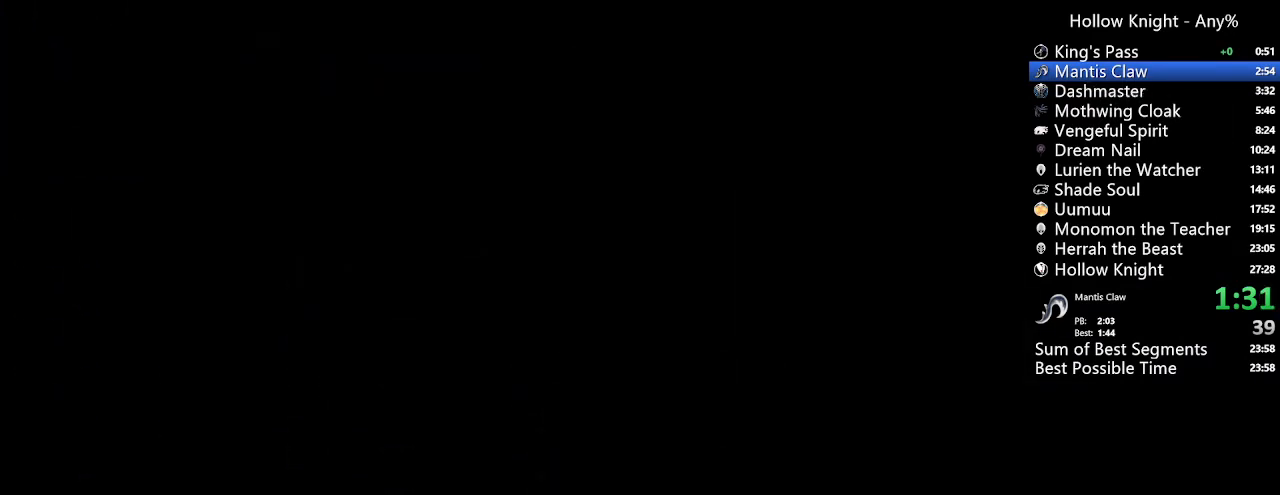
{"buttons": ["DPAD_RIGHT"], "left_stick": "center", "right_stick": "center", "events": [[100, "L1", "up"], [167, "L1", "down"], [267, "L1", "up"], [333, "L1", "down"], [433, "L1", "up"]]}
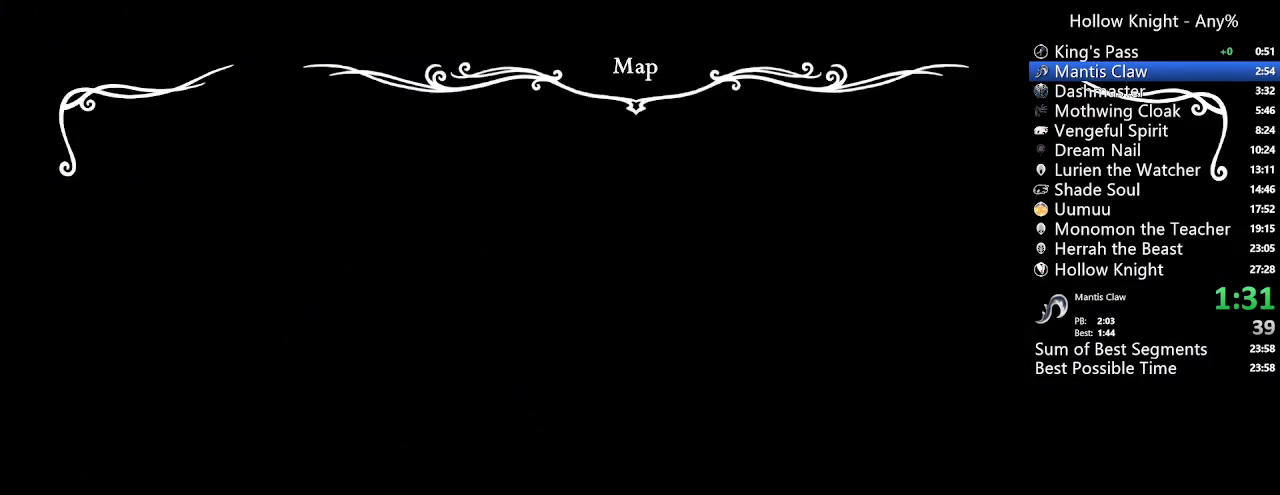
{"buttons": ["DPAD_RIGHT"], "left_stick": "center", "right_stick": "center", "events": []}
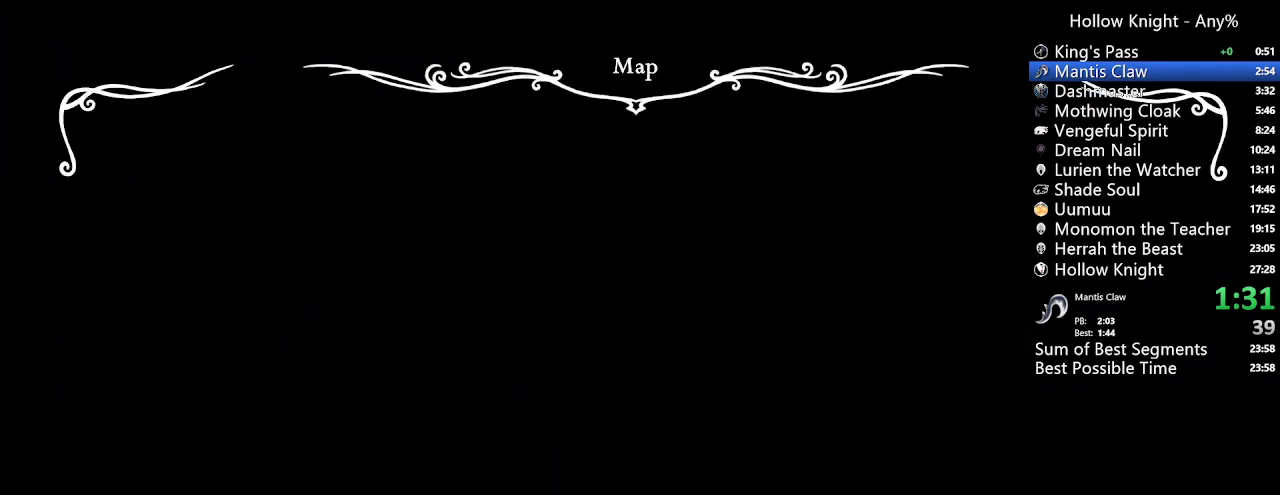
{"buttons": ["DPAD_RIGHT"], "left_stick": "center", "right_stick": "center", "events": []}
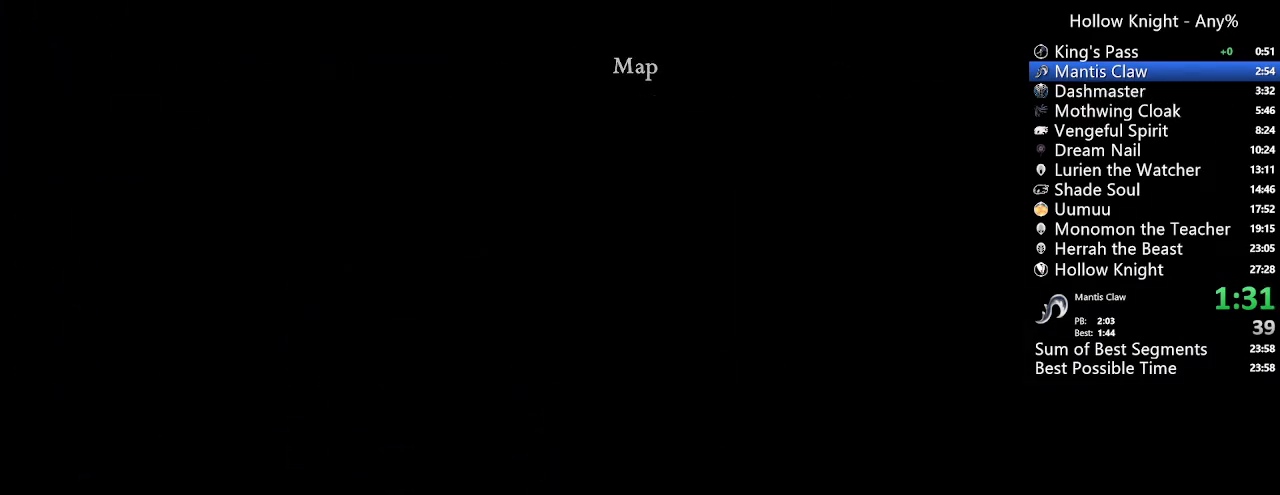
{"buttons": ["DPAD_LEFT"], "left_stick": "center", "right_stick": "center", "events": [[333, "DPAD_RIGHT", "up"], [367, "DPAD_LEFT", "down"]]}
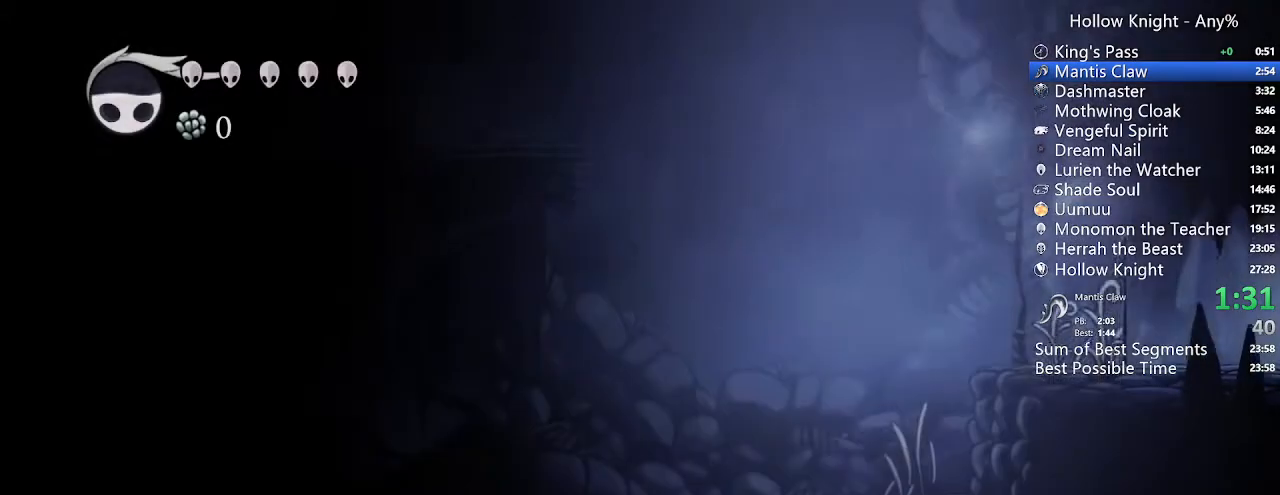
{"buttons": ["DPAD_RIGHT"], "left_stick": "center", "right_stick": "center", "events": [[400, "DPAD_LEFT", "up"], [433, "DPAD_RIGHT", "down"]]}
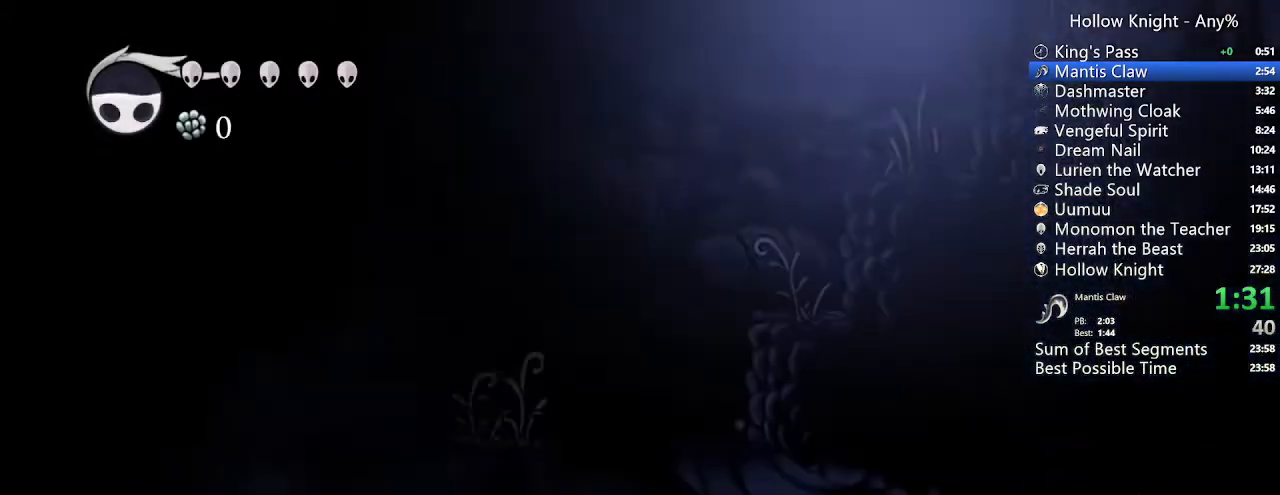
{"buttons": ["DPAD_LEFT"], "left_stick": "center", "right_stick": "center"}
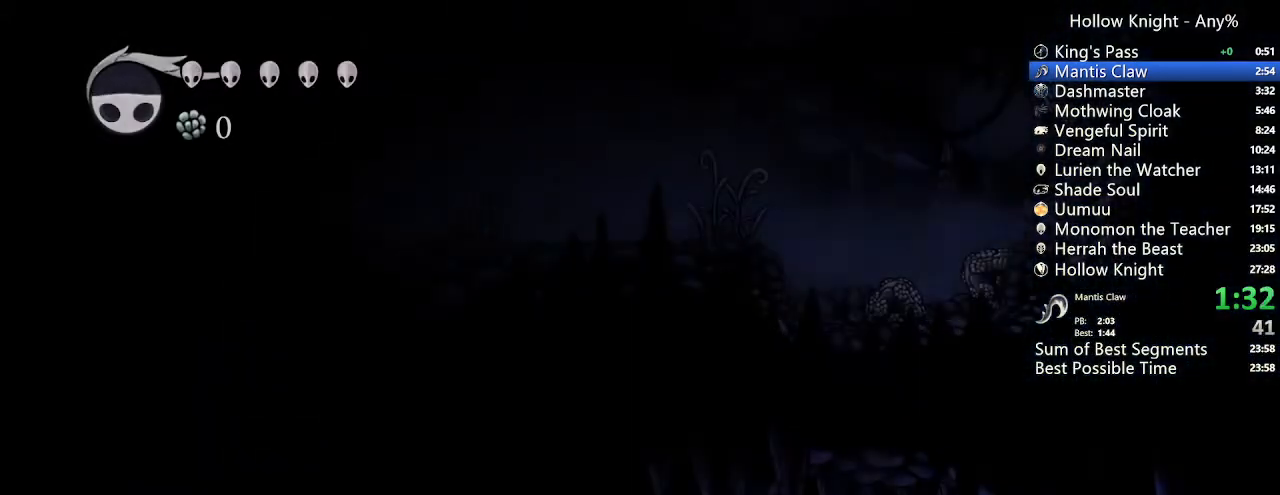
{"buttons": ["DPAD_LEFT"], "left_stick": "center", "right_stick": "center", "events": []}
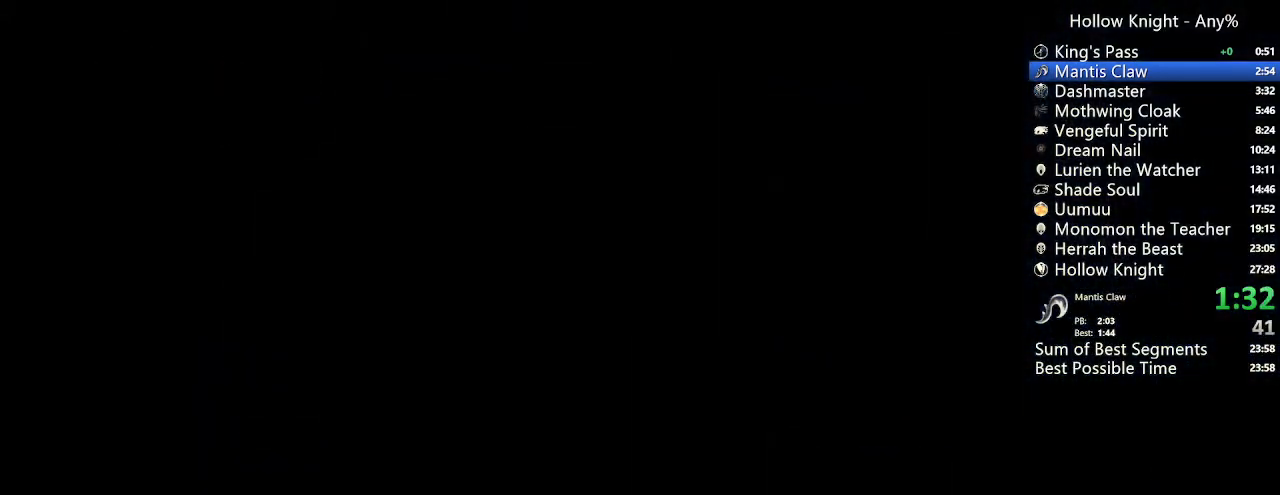
{"buttons": ["DPAD_LEFT"], "left_stick": "center", "right_stick": "center", "events": []}
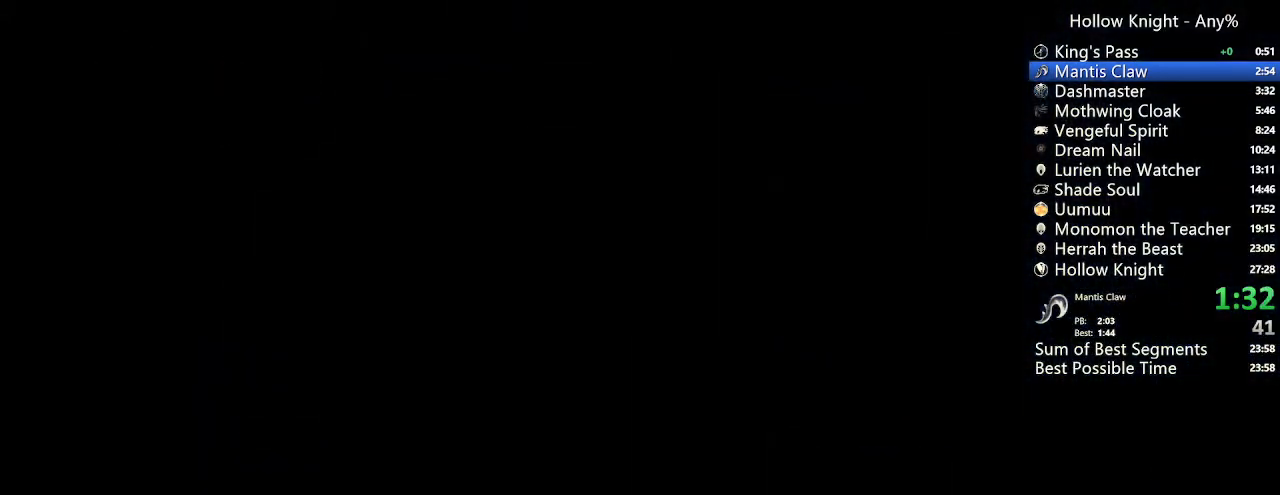
{"buttons": ["DPAD_LEFT"], "left_stick": "center", "right_stick": "center", "events": []}
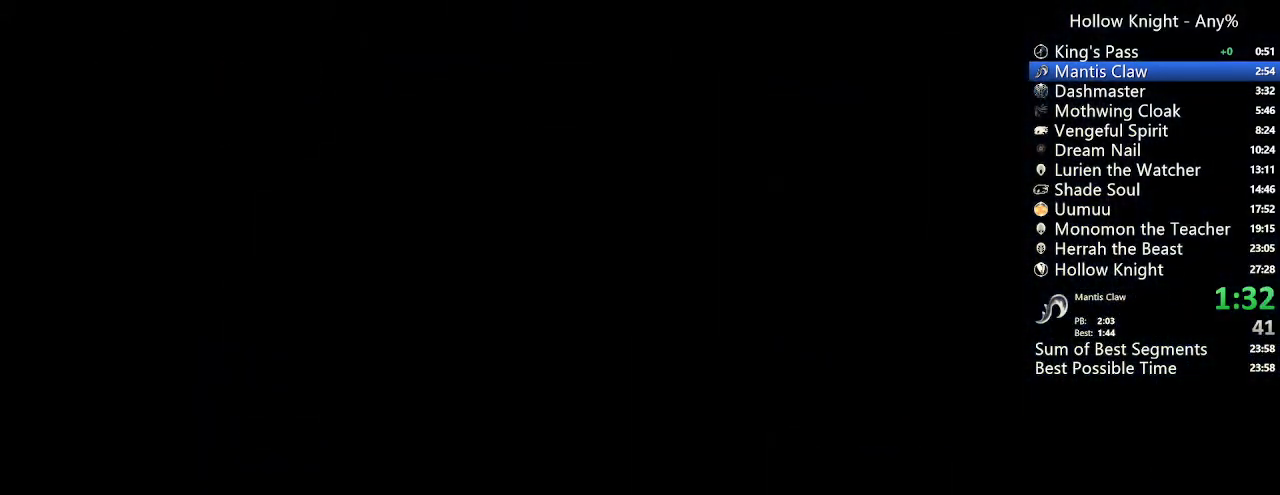
{"buttons": ["DPAD_LEFT"], "left_stick": "center", "right_stick": "center", "events": []}
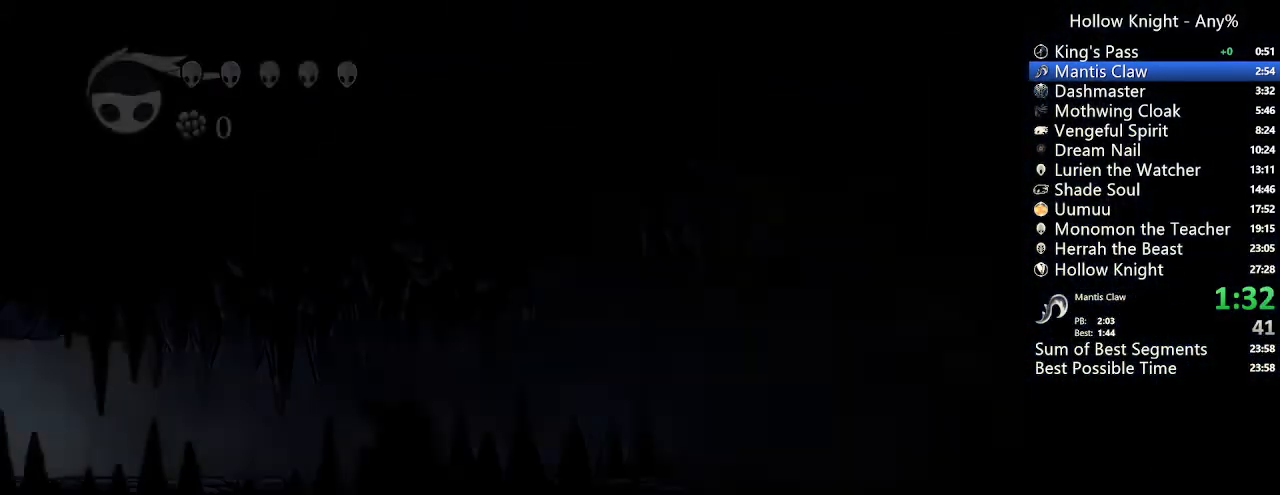
{"buttons": ["DPAD_LEFT"], "left_stick": "center", "right_stick": "center", "events": []}
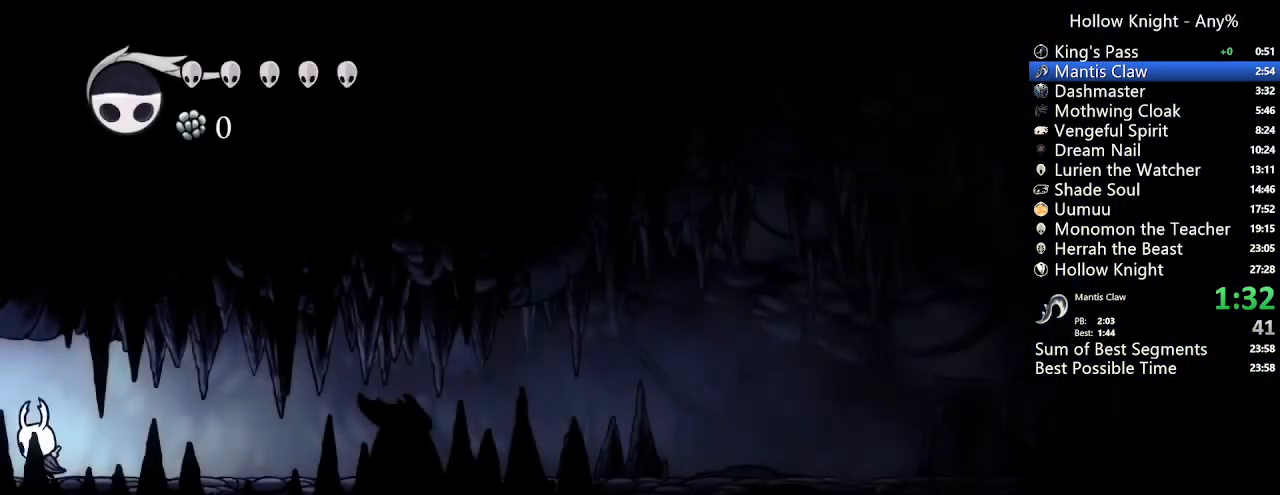
{"buttons": ["DPAD_LEFT"], "left_stick": "center", "right_stick": "center", "events": []}